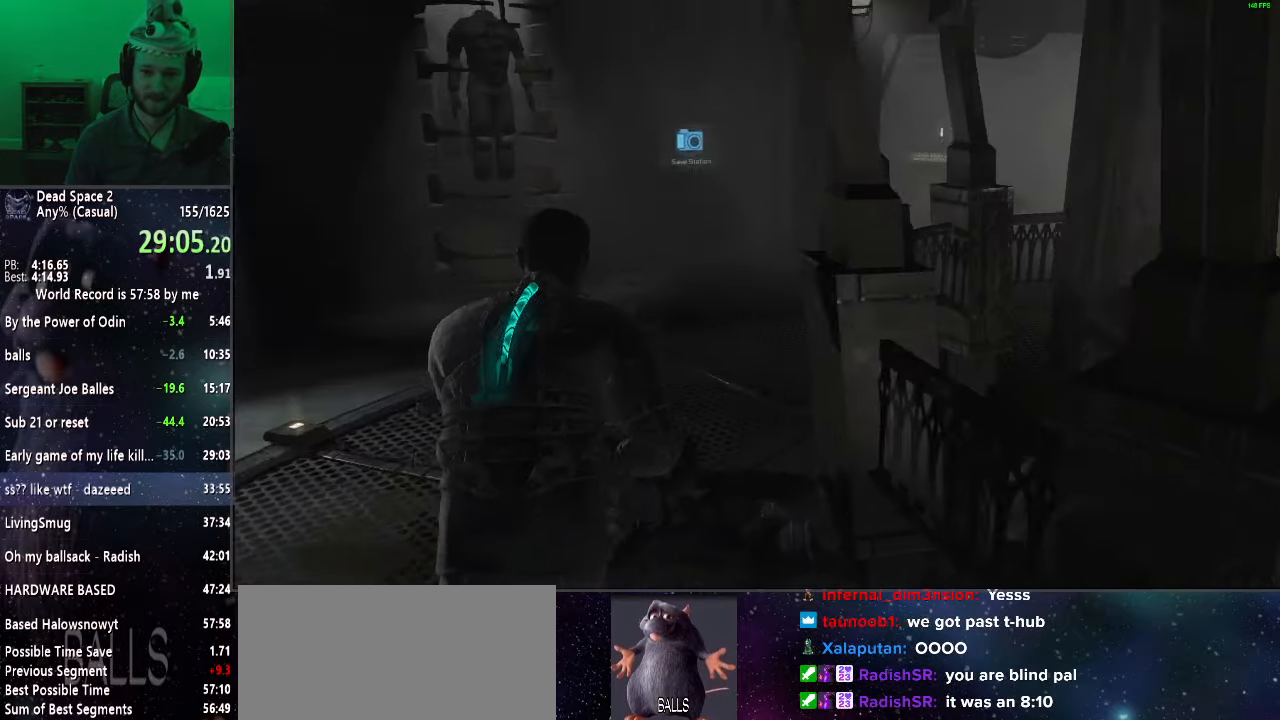
Gameplay with keyboard and mouse; each line is a JSON object with the keys and mouse buttons held at the frame after it. "events" lists presses ("down") and releases ("up") of "a", "alt", "c", "ctrl", "d", "e", "f", "q", "r", "s", "shift", "space", "tab", "v", "w", "x", "z", "mouse_left", "mouse_middle", "mouse_right", "mouse_wheel_up" and "mouse_wheel_down" between this image and that frame as [ms after this image, input, new state], when the widget could be followed in between. "mouse_left", "mouse_middle", "mouse_right", "mouse_wheel_up", "mouse_wheel_down" = the "left", "middle", "right", "wheel_up", "wheel_down" buttons of the "mouse" list. No other keys are recorded. Mouse movement is not recorded.
{"keys": ["shift", "w"], "mouse": ["left", "right"], "events": [[400, "mouse_right", "down"], [500, "mouse_left", "down"]]}
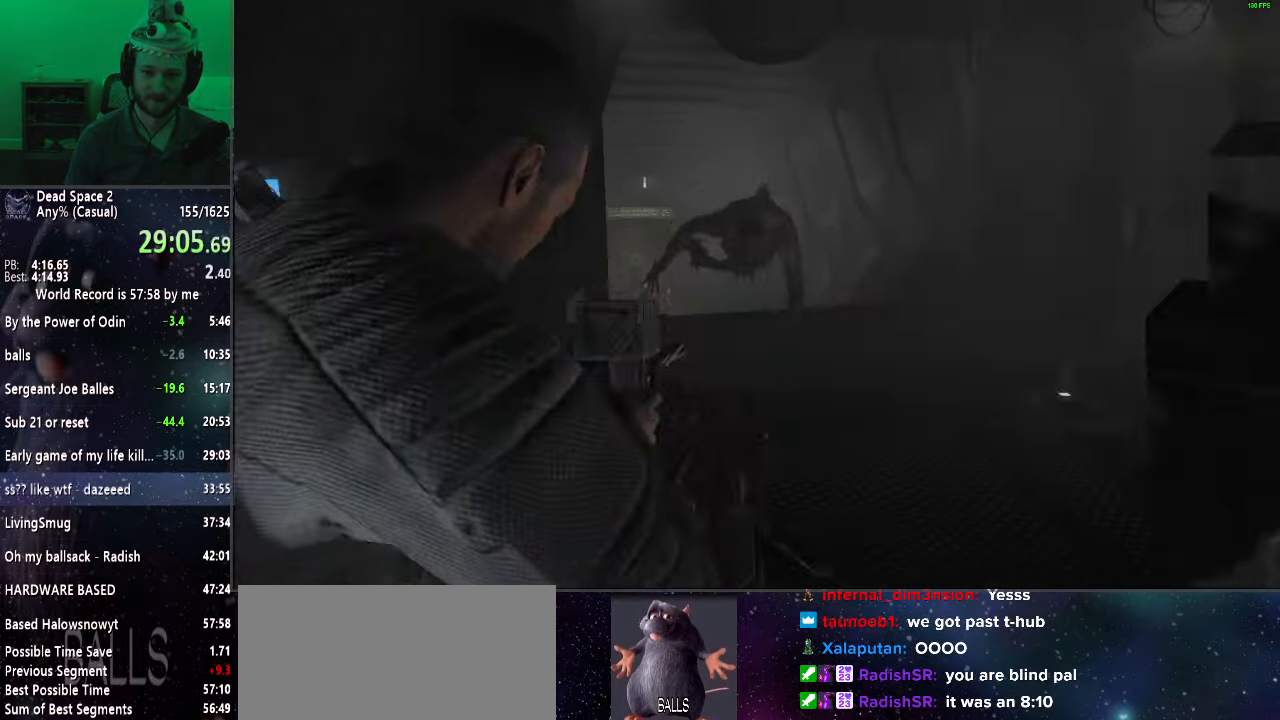
{"keys": ["shift", "w"], "mouse": [], "events": [[183, "mouse_left", "up"], [183, "mouse_right", "up"]]}
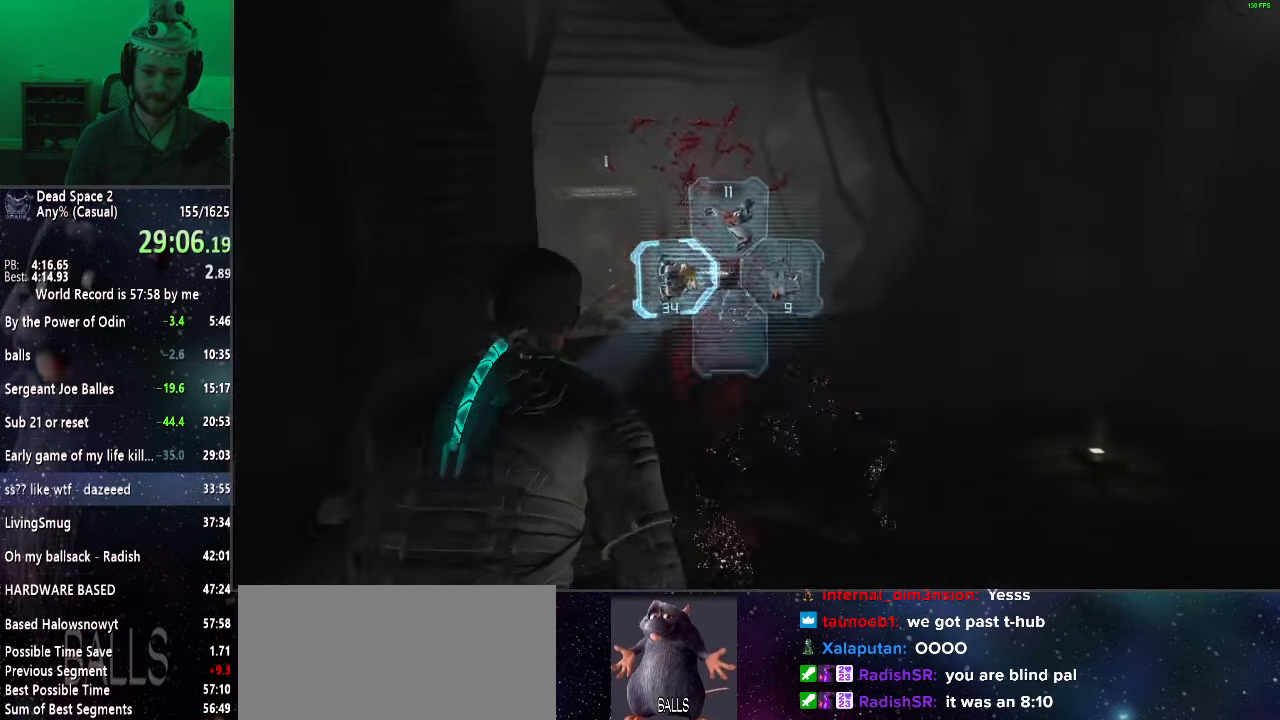
{"keys": ["shift", "w"], "mouse": [], "events": []}
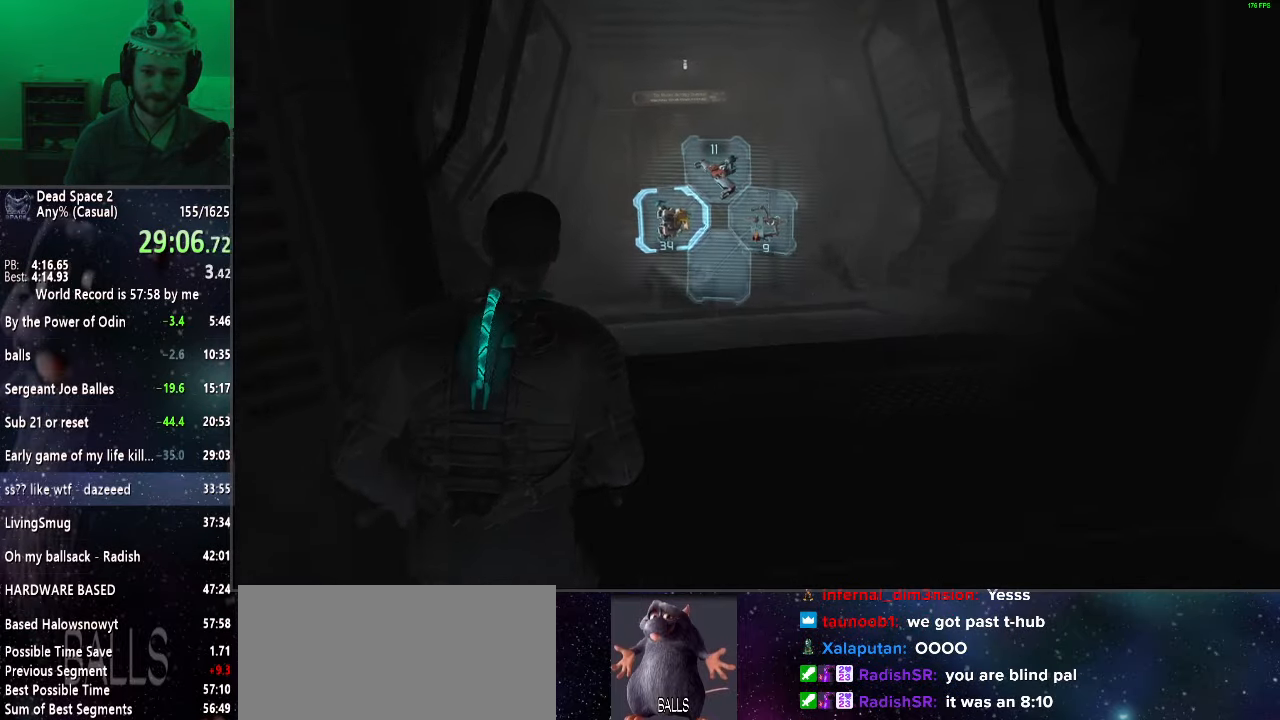
{"keys": ["shift", "w"], "mouse": [], "events": [[217, "mouse_right", "down"], [267, "mouse_left", "down"], [350, "mouse_left", "up"], [350, "mouse_right", "up"]]}
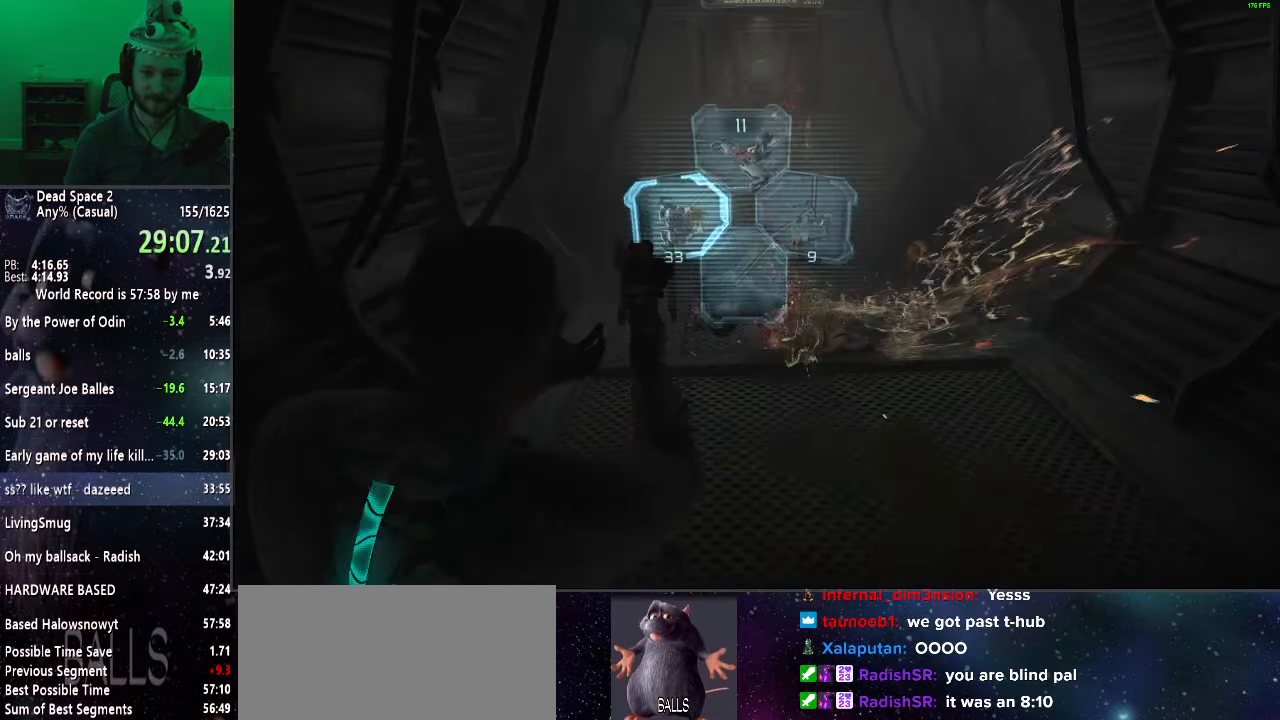
{"keys": ["shift", "w"], "mouse": [], "events": []}
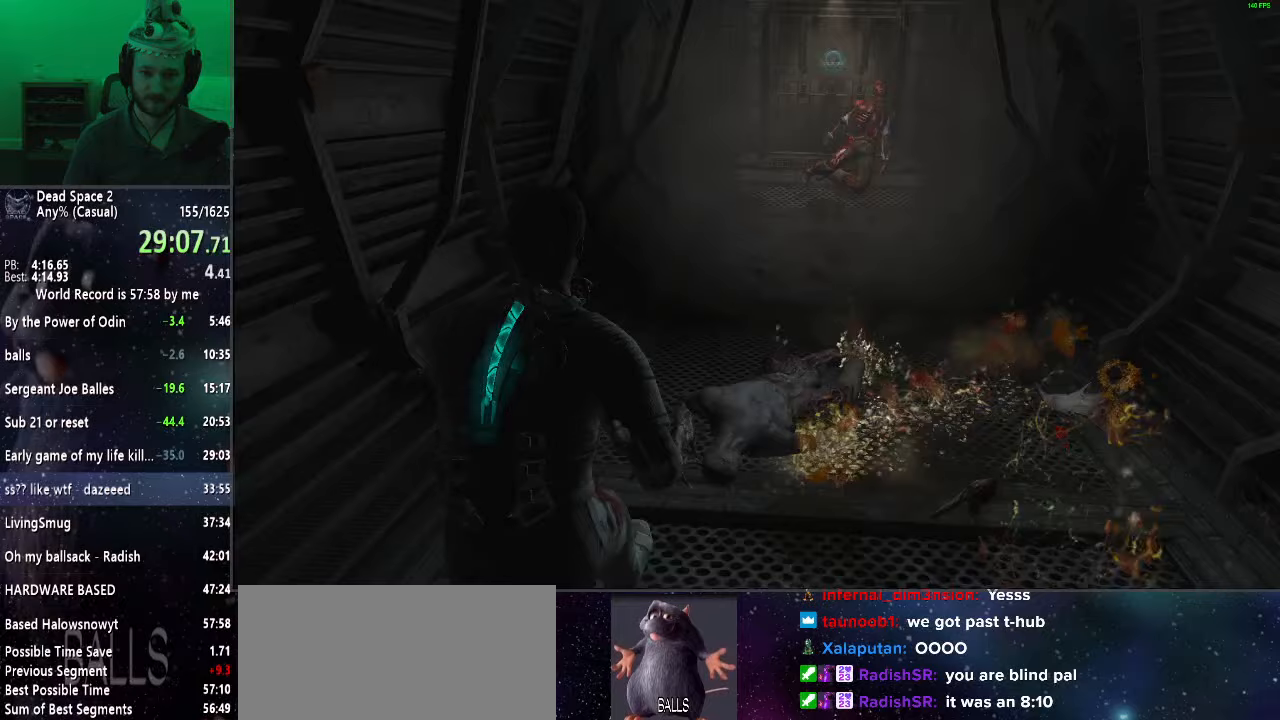
{"keys": ["shift", "w"], "mouse": [], "events": []}
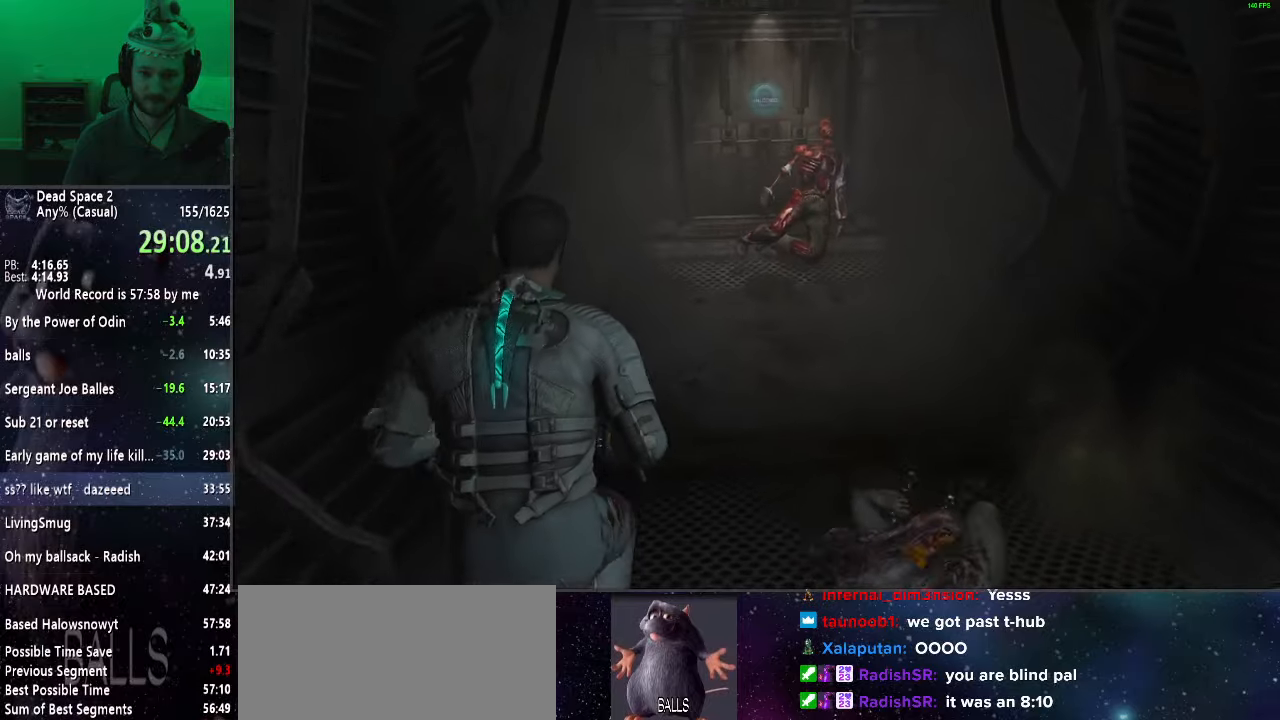
{"keys": ["shift", "w"], "mouse": [], "events": []}
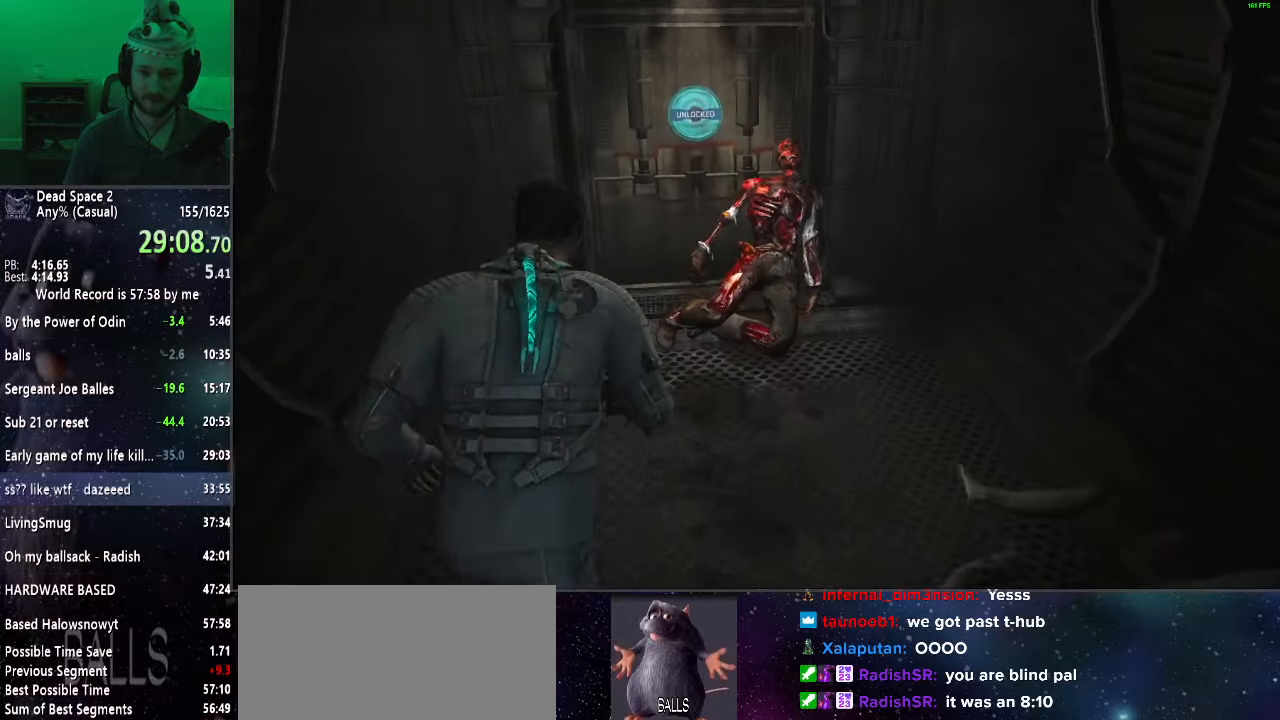
{"keys": ["shift", "w"], "mouse": ["wheel_up"], "events": [[367, "mouse_wheel_up", "down"]]}
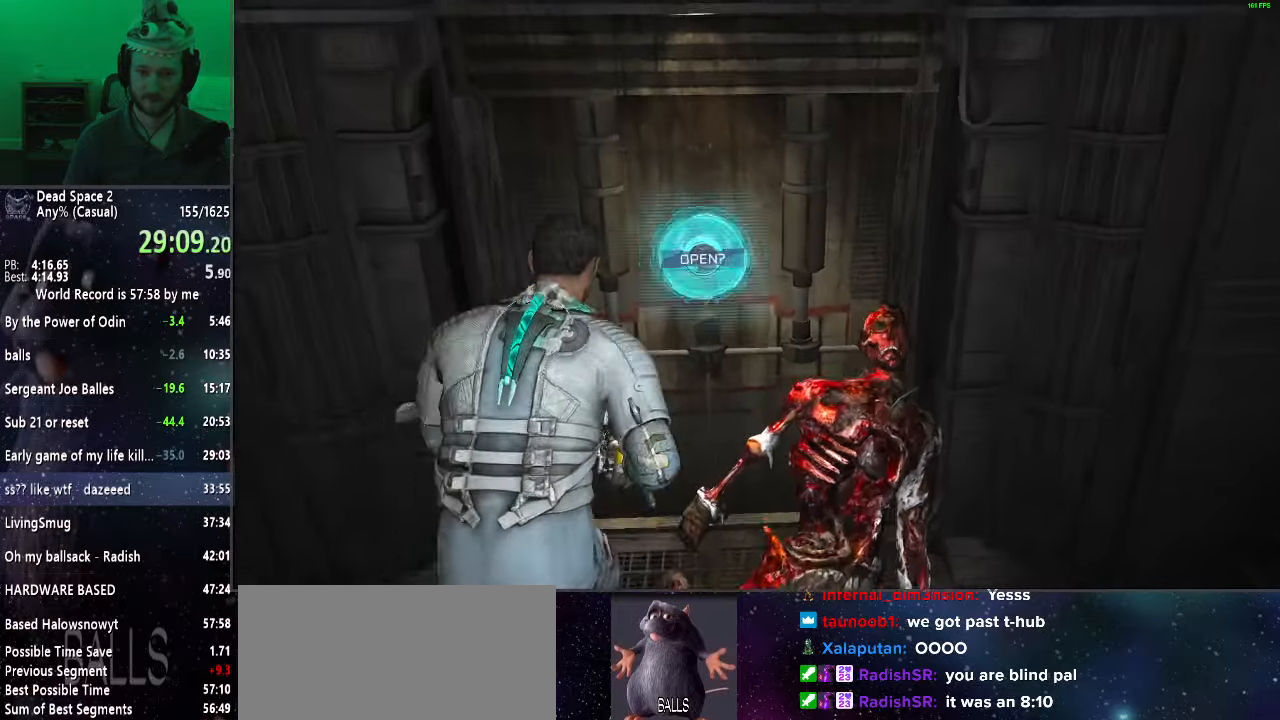
{"keys": ["shift", "w"], "mouse": [], "events": [[50, "r", "down"], [117, "mouse_wheel_up", "up"], [117, "r", "up"]]}
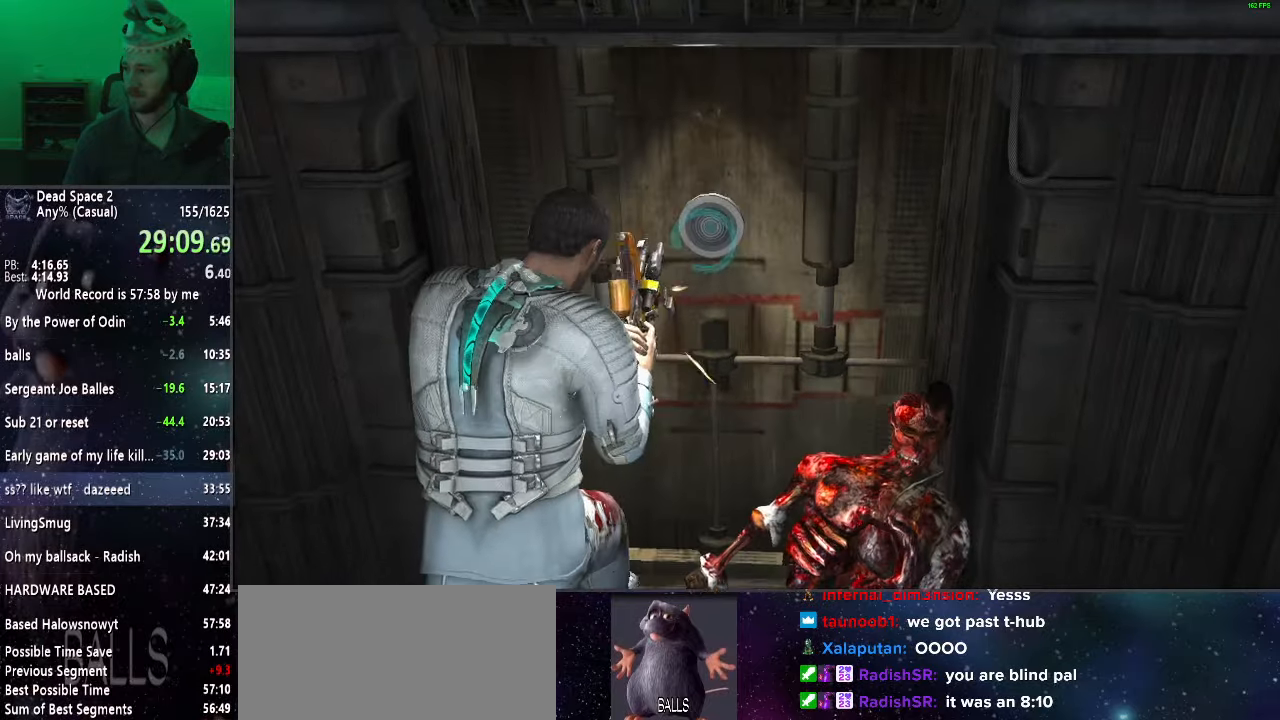
{"keys": ["shift", "w"], "mouse": [], "events": []}
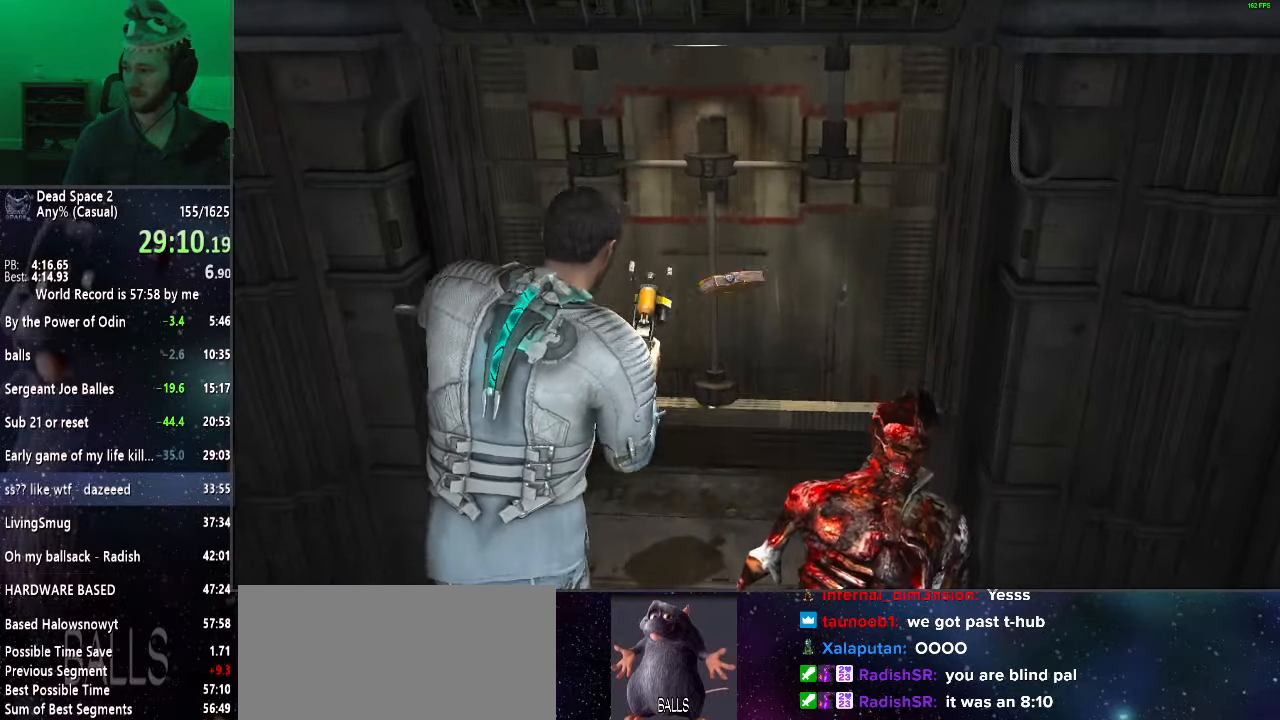
{"keys": ["shift", "w"], "mouse": [], "events": []}
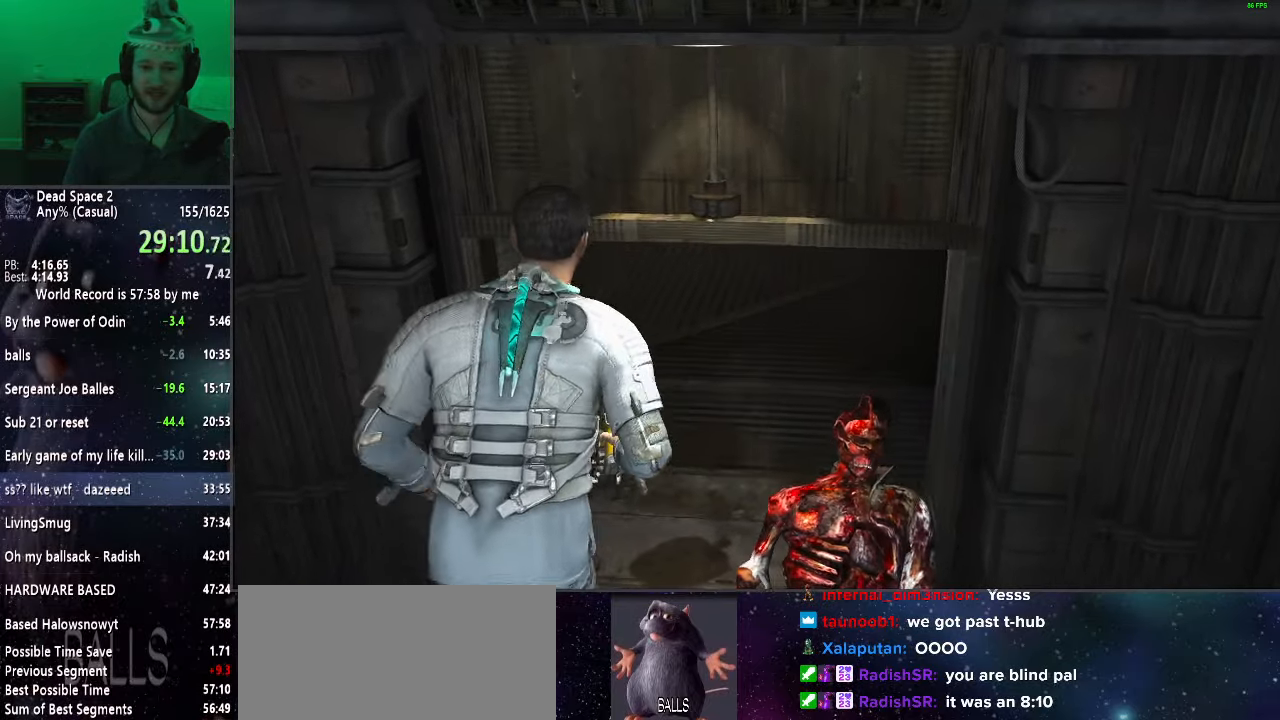
{"keys": ["shift", "w"], "mouse": [], "events": []}
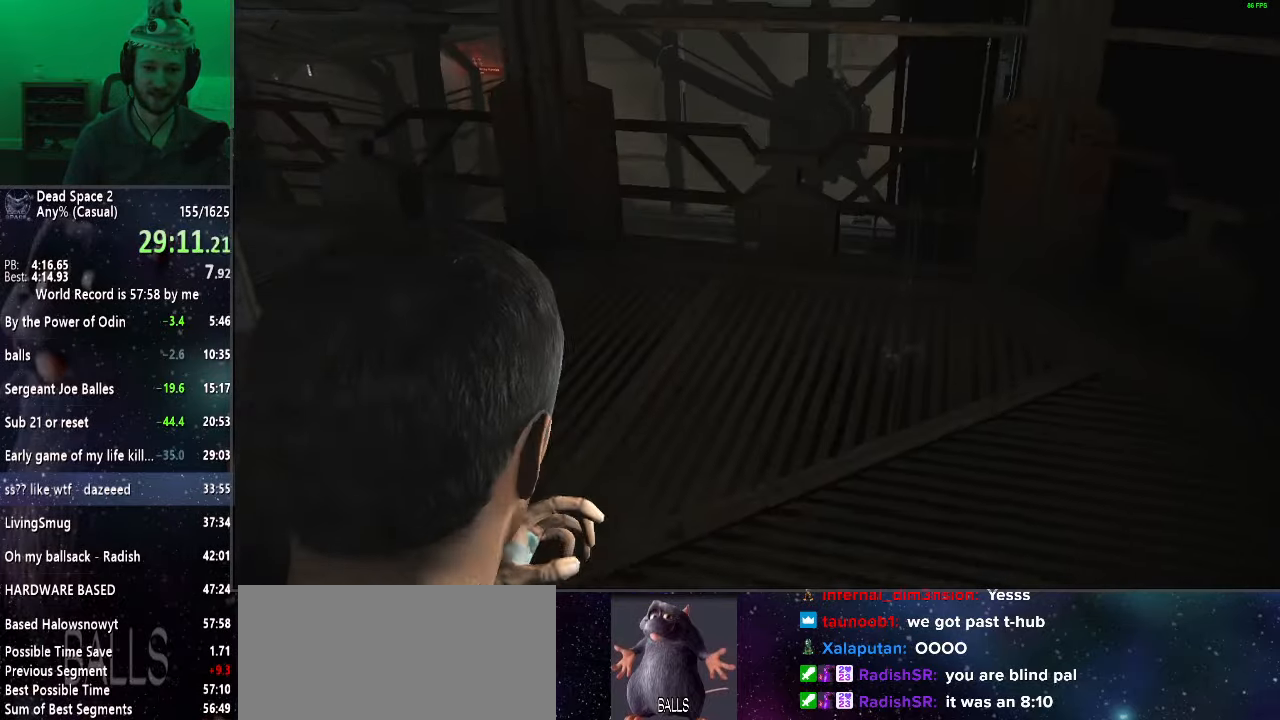
{"keys": ["shift", "w"], "mouse": [], "events": []}
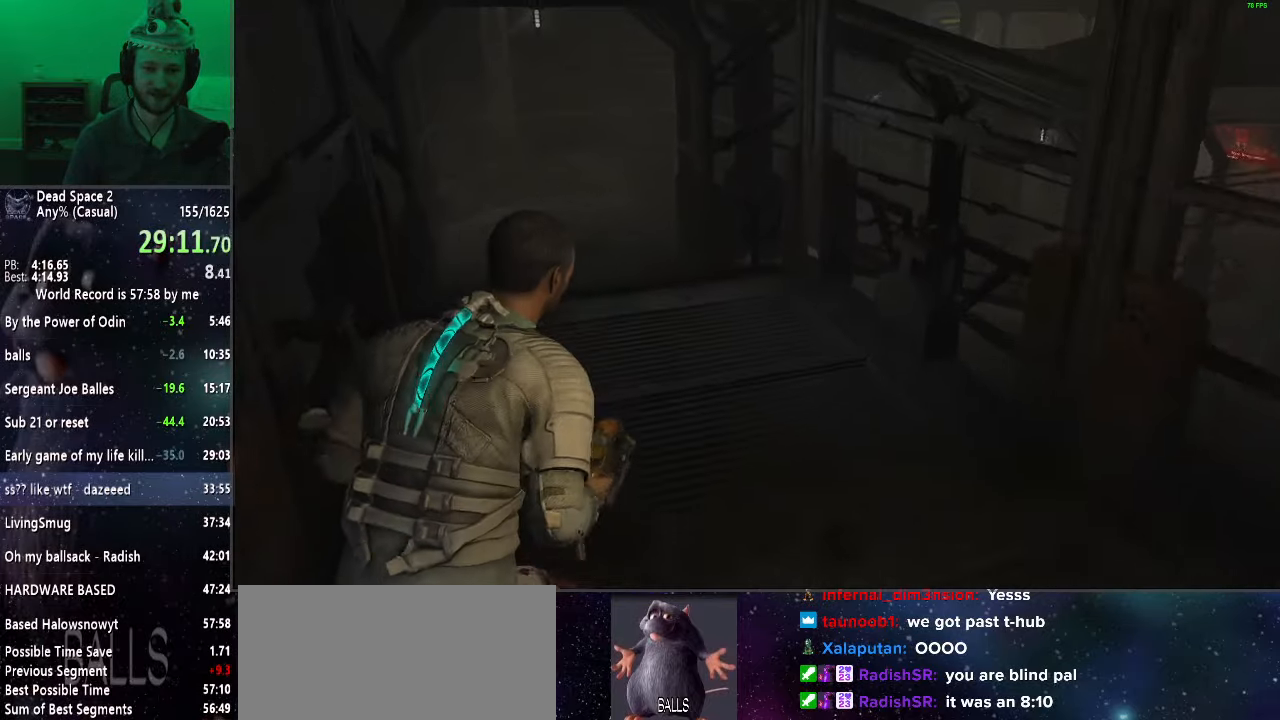
{"keys": ["shift", "w"], "mouse": [], "events": []}
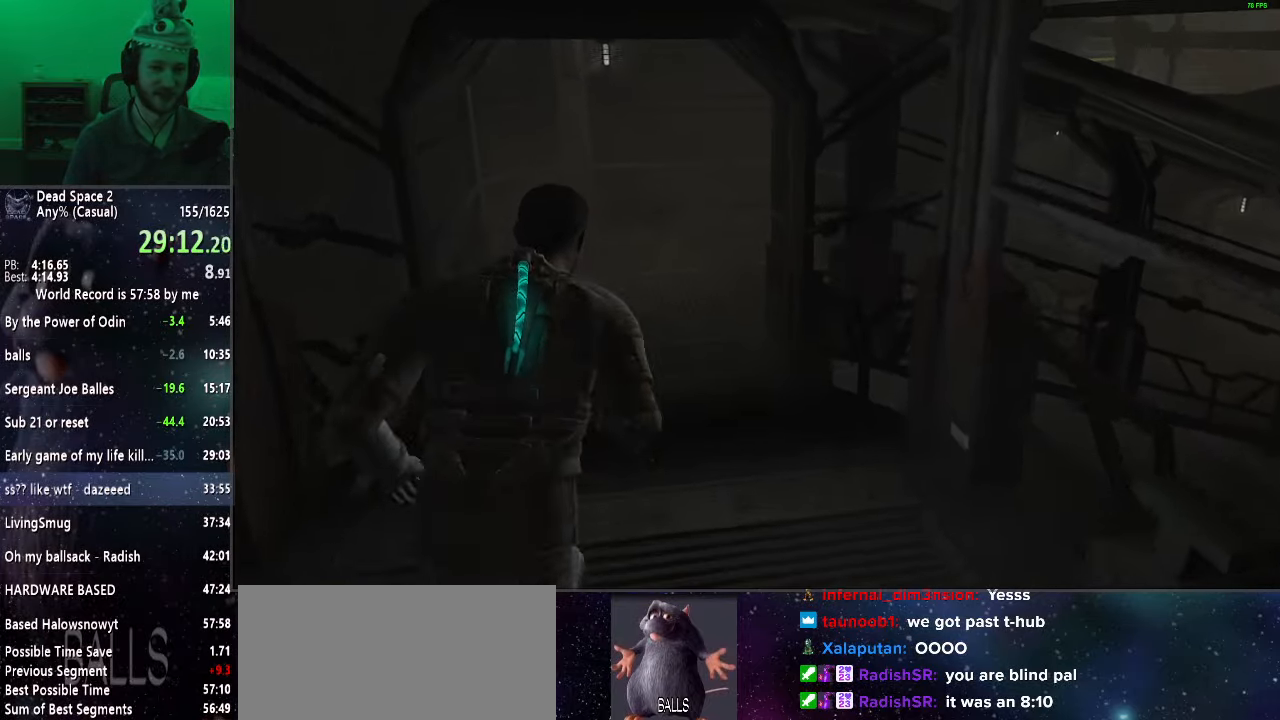
{"keys": ["shift", "w"], "mouse": [], "events": []}
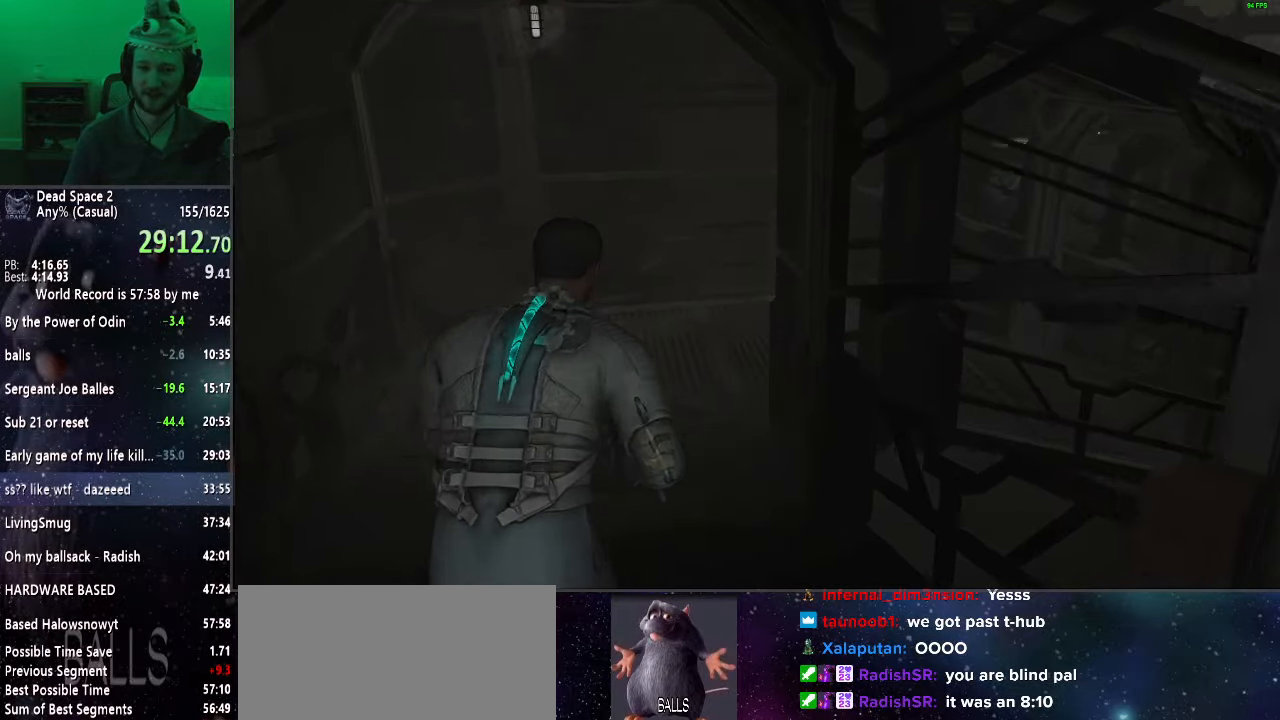
{"keys": ["shift", "w"], "mouse": [], "events": []}
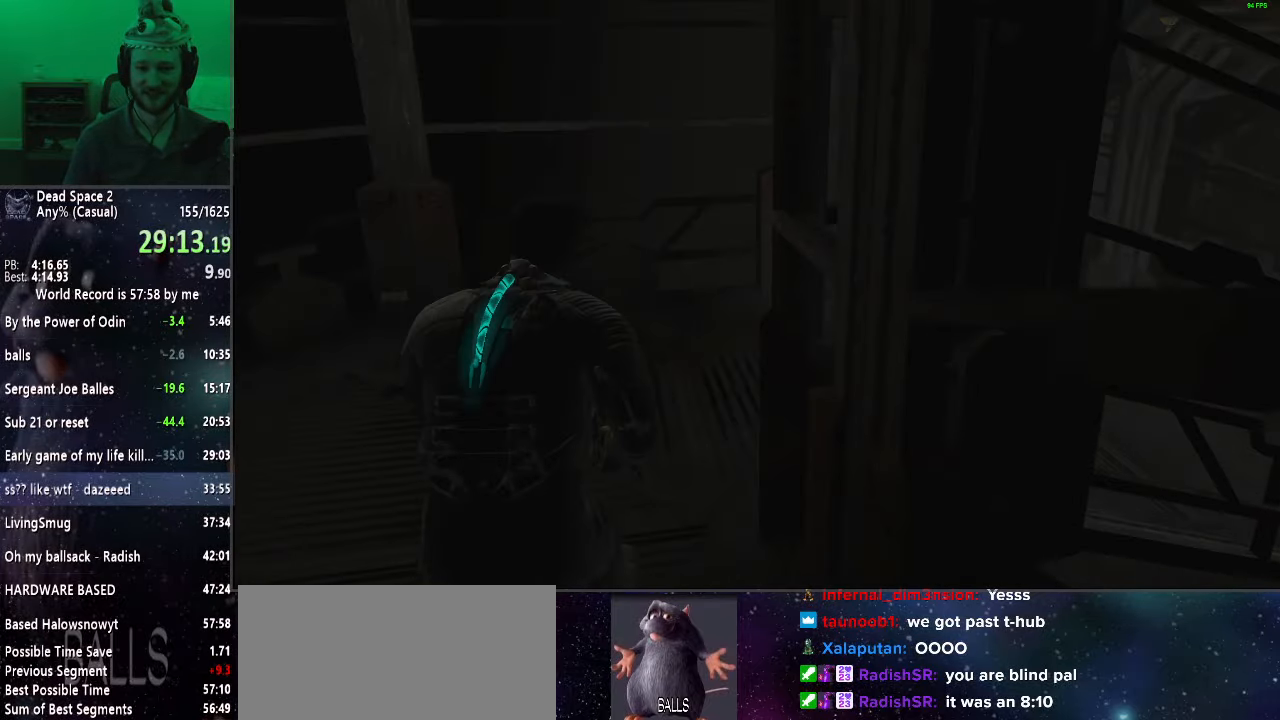
{"keys": ["shift", "w"], "mouse": [], "events": []}
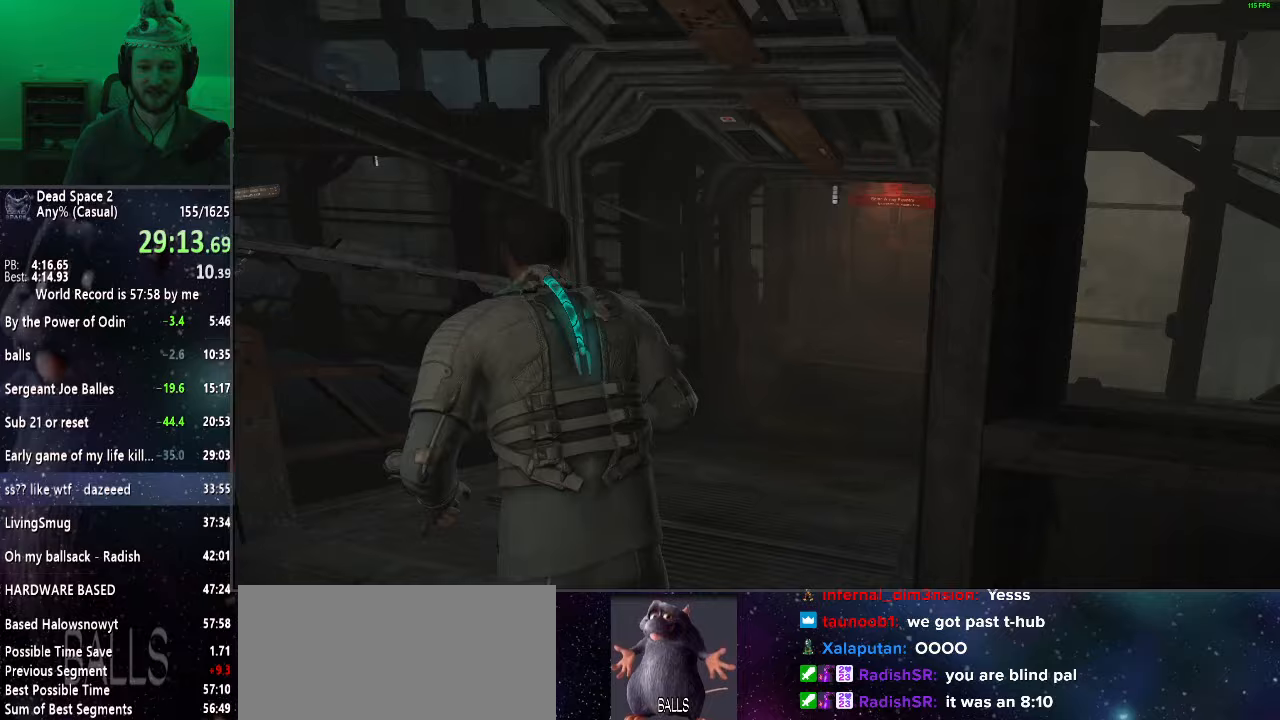
{"keys": ["shift", "w"], "mouse": [], "events": []}
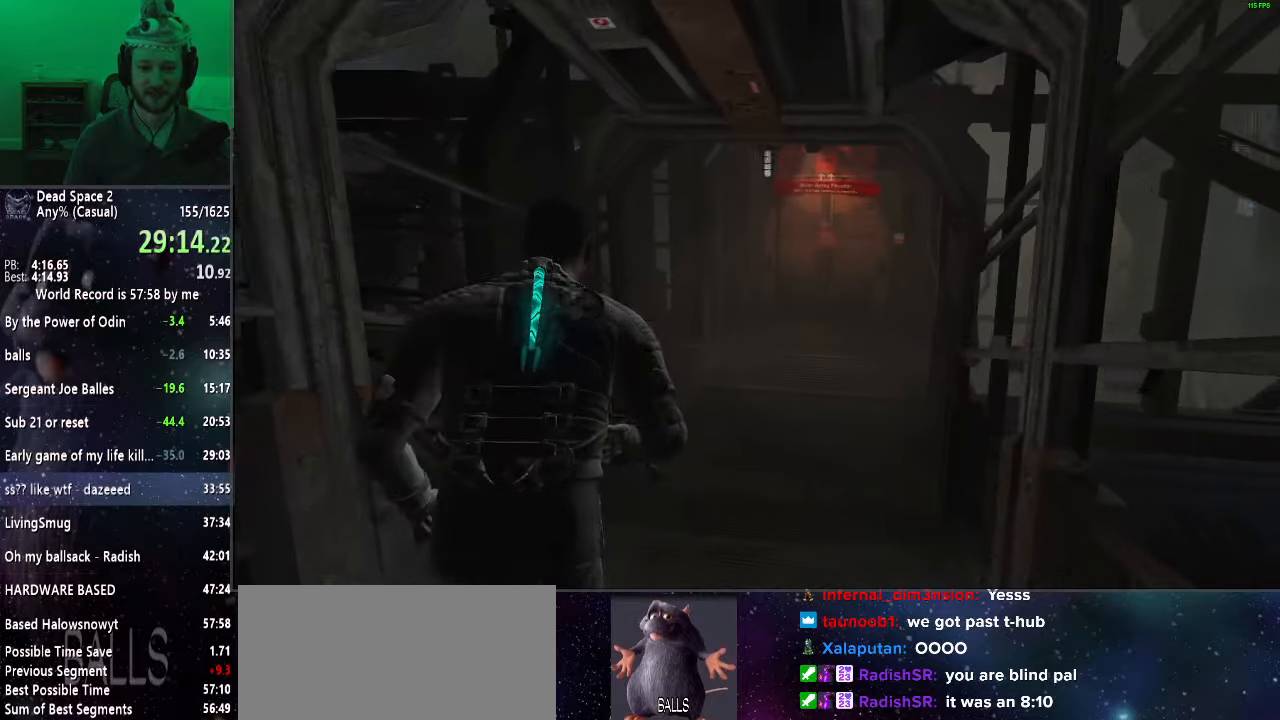
{"keys": ["shift", "w"], "mouse": [], "events": []}
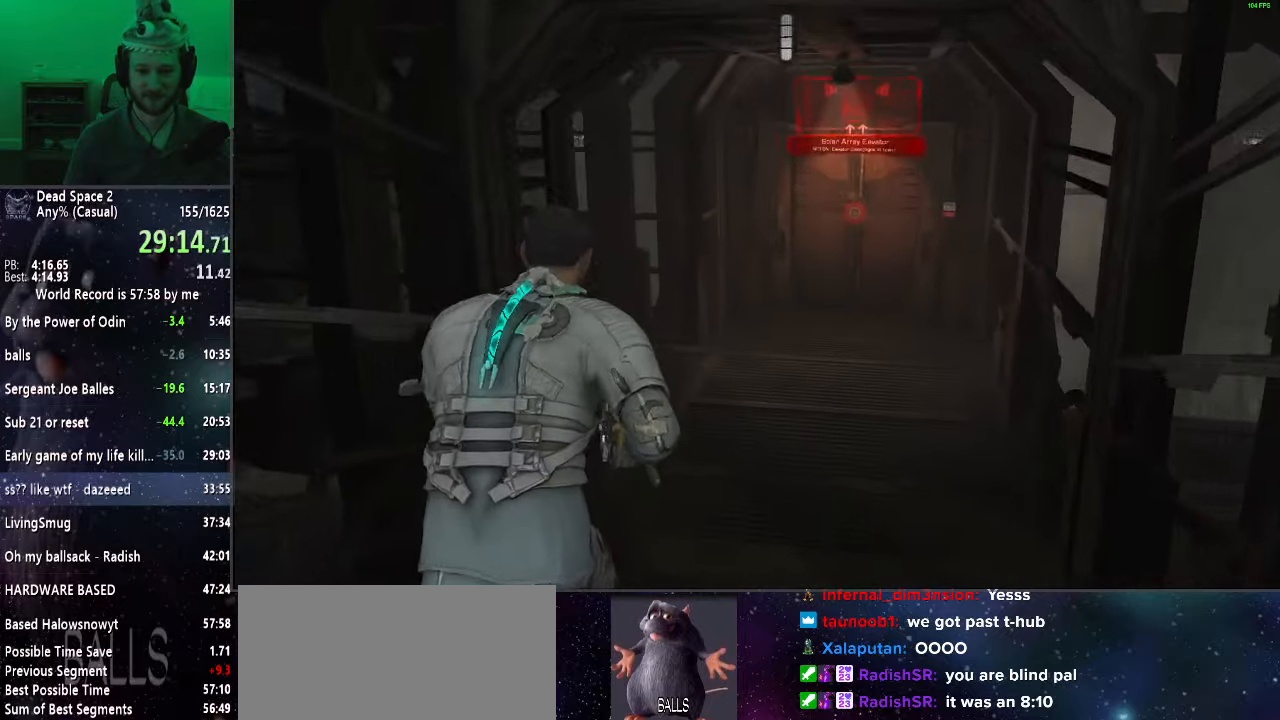
{"keys": ["shift", "w"], "mouse": [], "events": []}
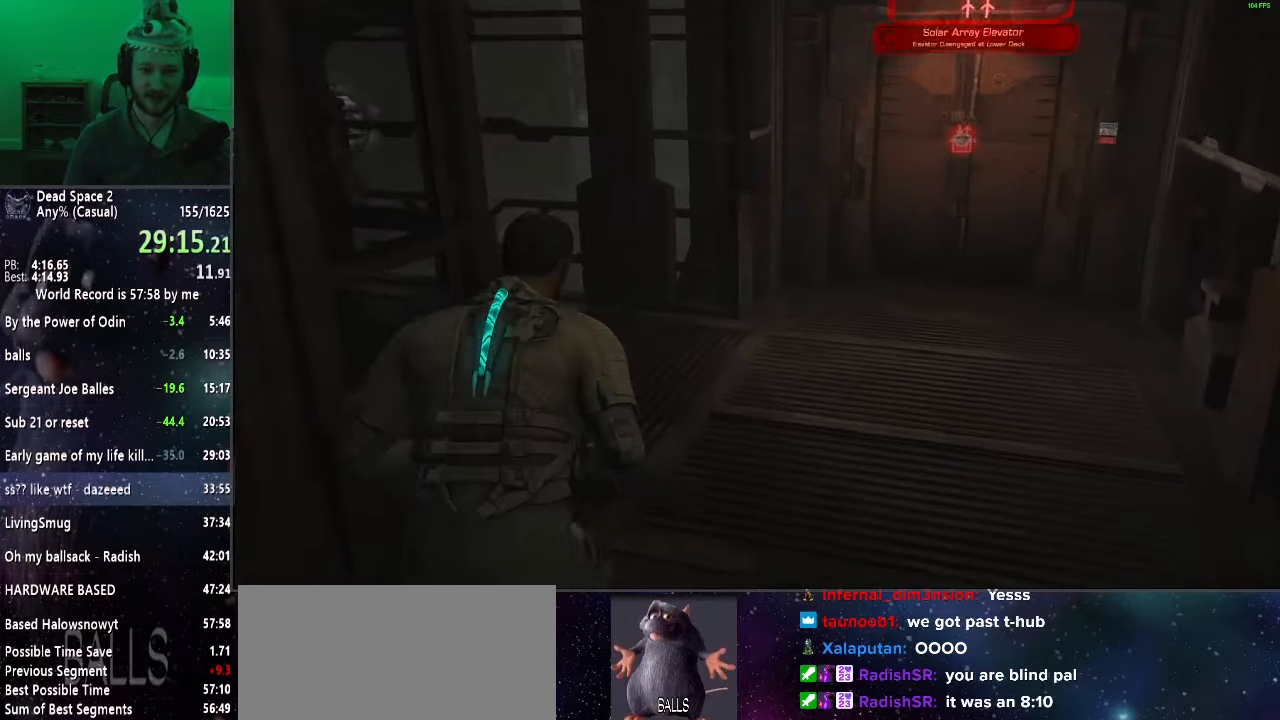
{"keys": ["shift", "w"], "mouse": [], "events": []}
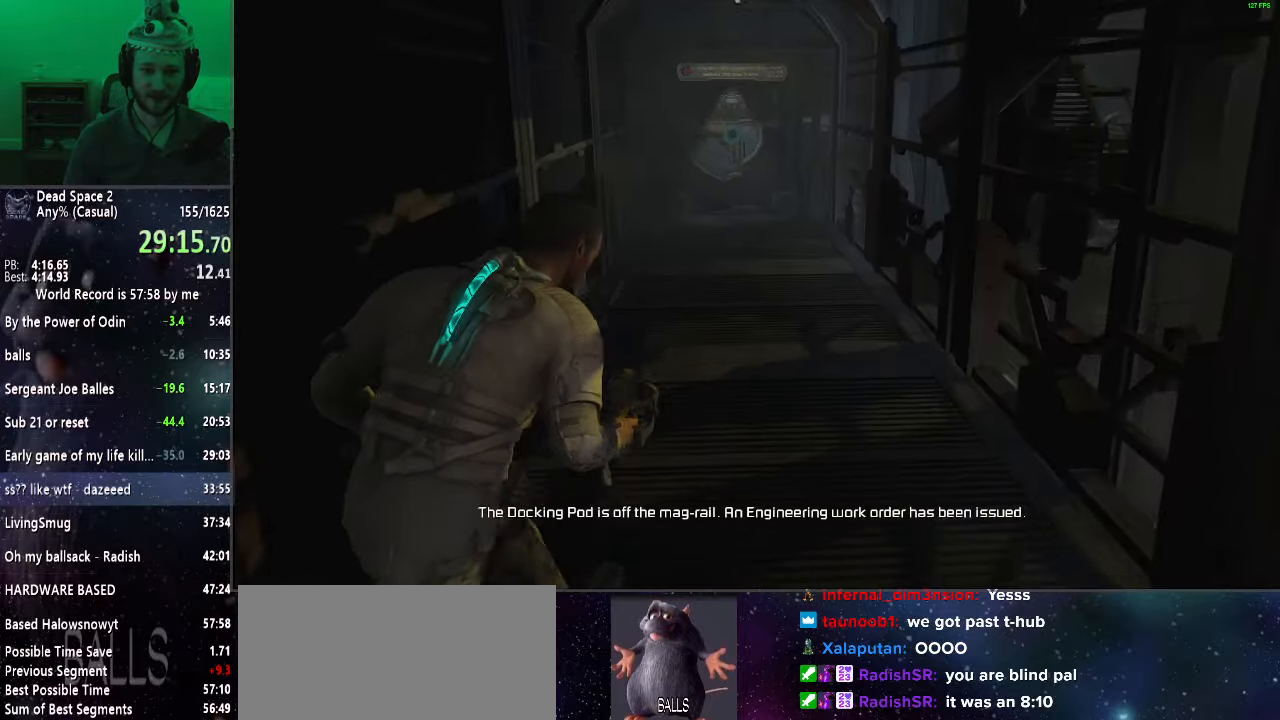
{"keys": ["shift", "w"], "mouse": [], "events": []}
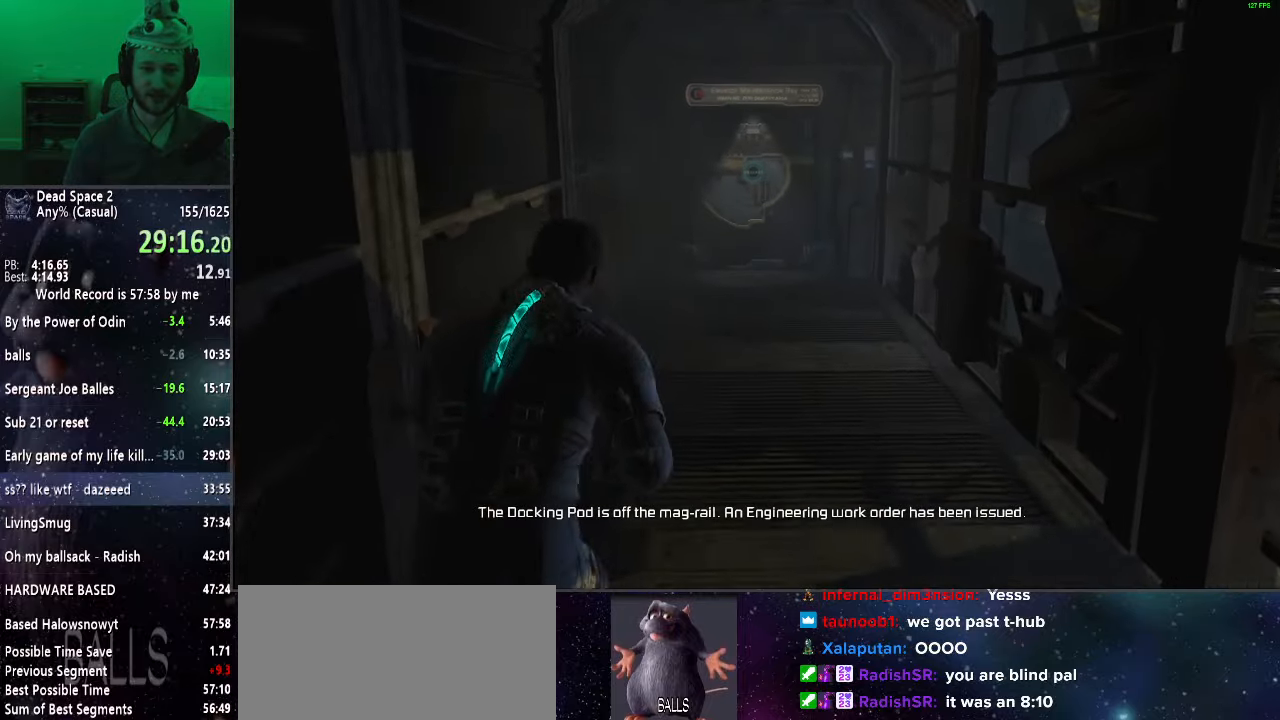
{"keys": ["shift", "w"], "mouse": [], "events": [[83, "mouse_wheel_up", "down"], [183, "mouse_wheel_up", "up"], [367, "mouse_wheel_up", "down"], [467, "mouse_wheel_up", "up"]]}
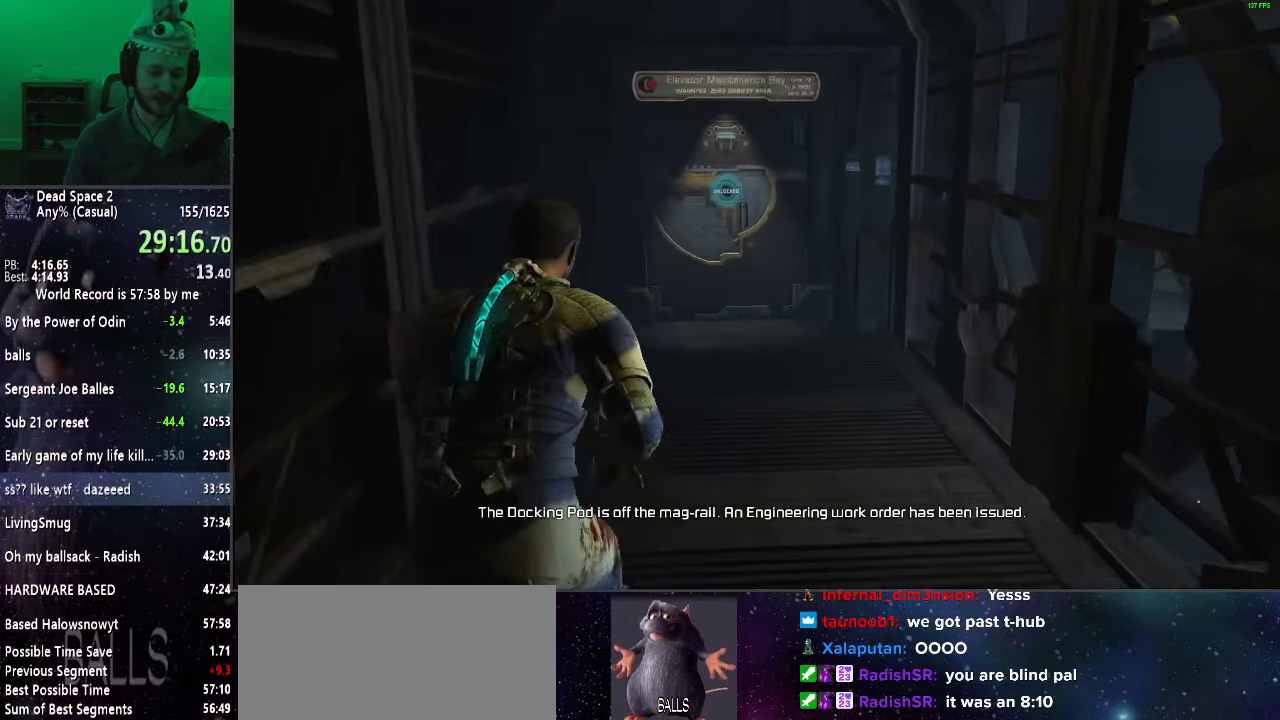
{"keys": ["shift", "w"], "mouse": ["wheel_up"], "events": [[100, "mouse_wheel_up", "down"], [200, "mouse_wheel_up", "up"], [283, "mouse_wheel_up", "down"], [383, "mouse_wheel_up", "up"], [483, "mouse_wheel_up", "down"]]}
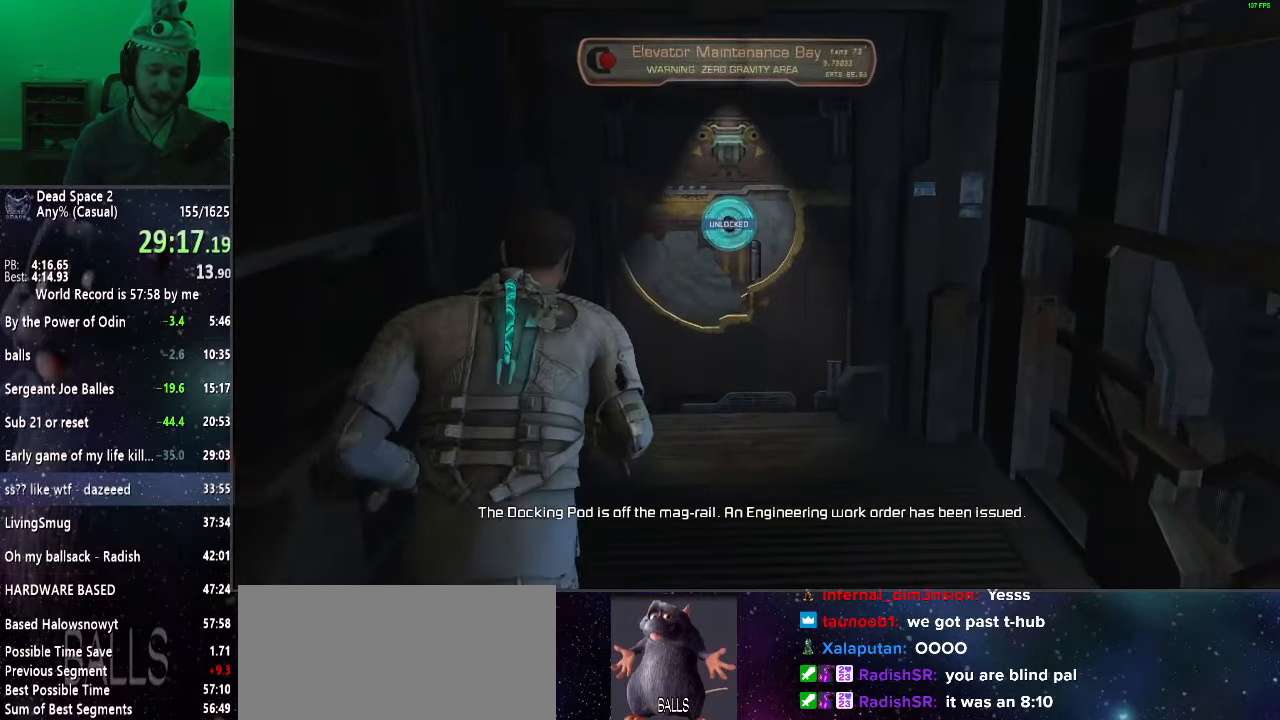
{"keys": ["shift", "w"], "mouse": [], "events": [[133, "mouse_wheel_up", "up"], [183, "mouse_wheel_up", "down"], [267, "mouse_wheel_up", "up"], [400, "mouse_wheel_up", "down"], [500, "mouse_wheel_up", "up"]]}
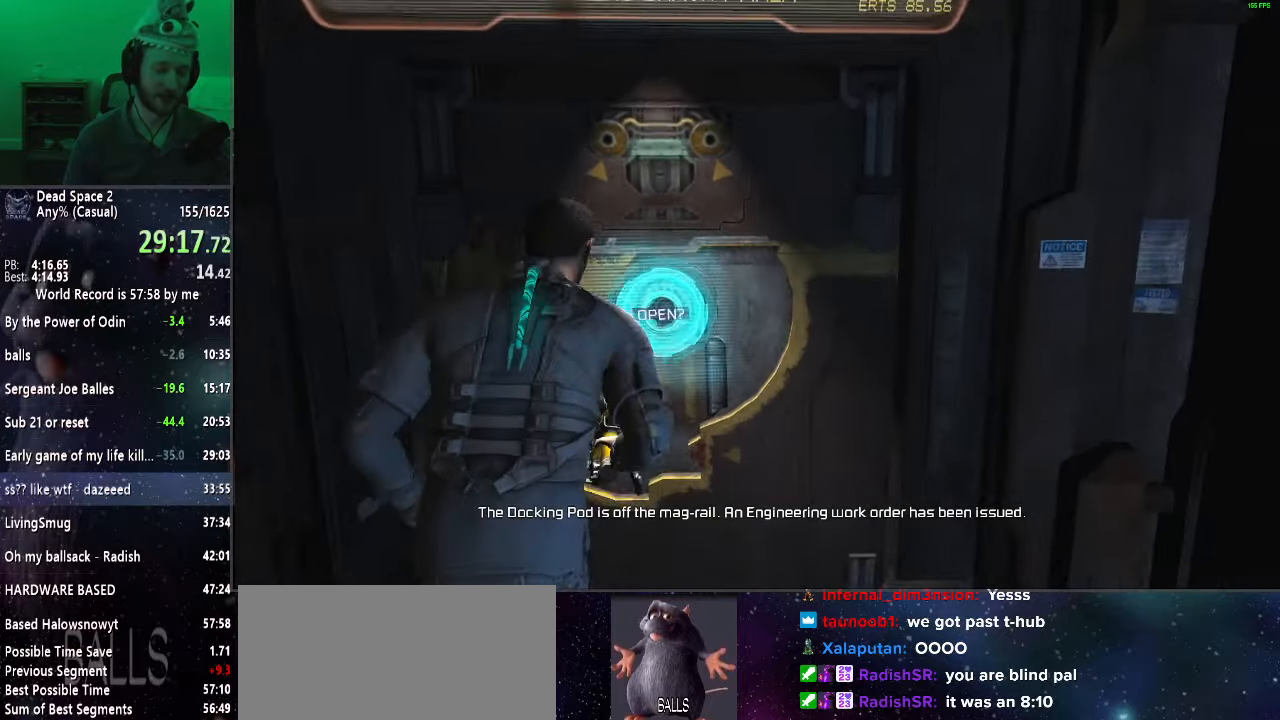
{"keys": ["shift", "w"], "mouse": [], "events": [[83, "mouse_wheel_up", "down"], [183, "mouse_wheel_up", "up"], [283, "mouse_wheel_up", "down"], [367, "mouse_wheel_up", "up"]]}
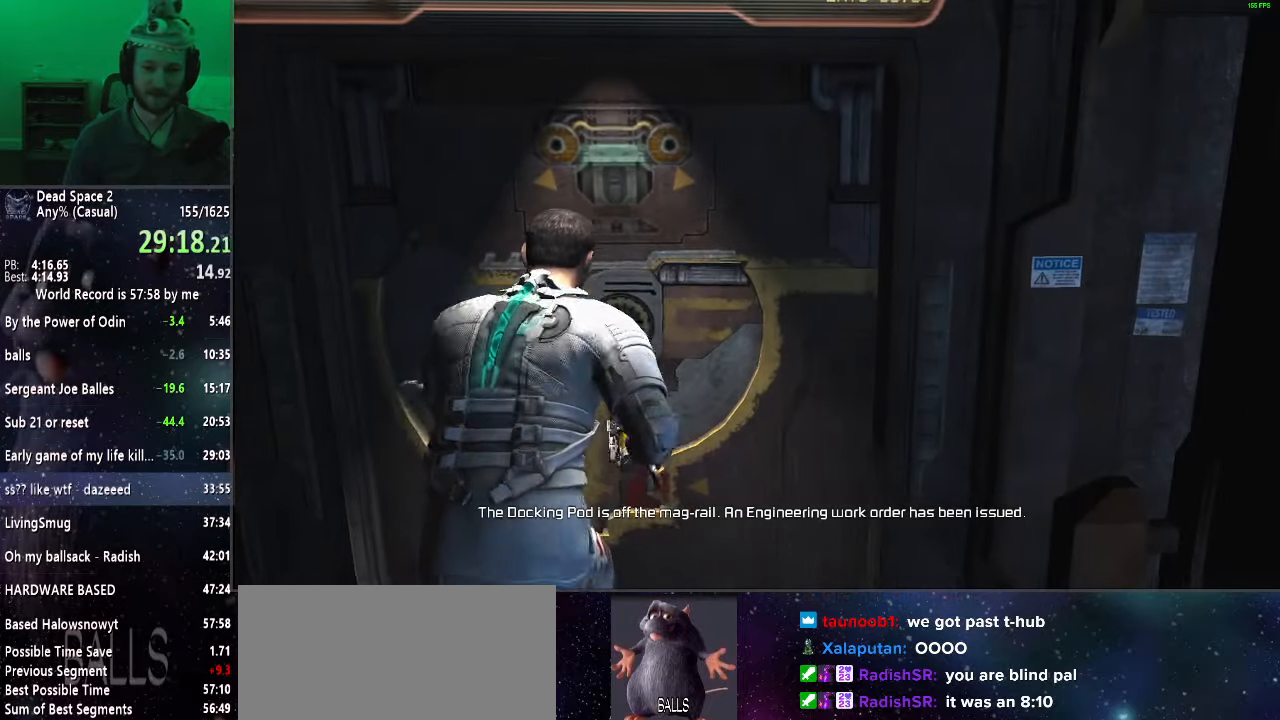
{"keys": ["shift", "w"], "mouse": [], "events": []}